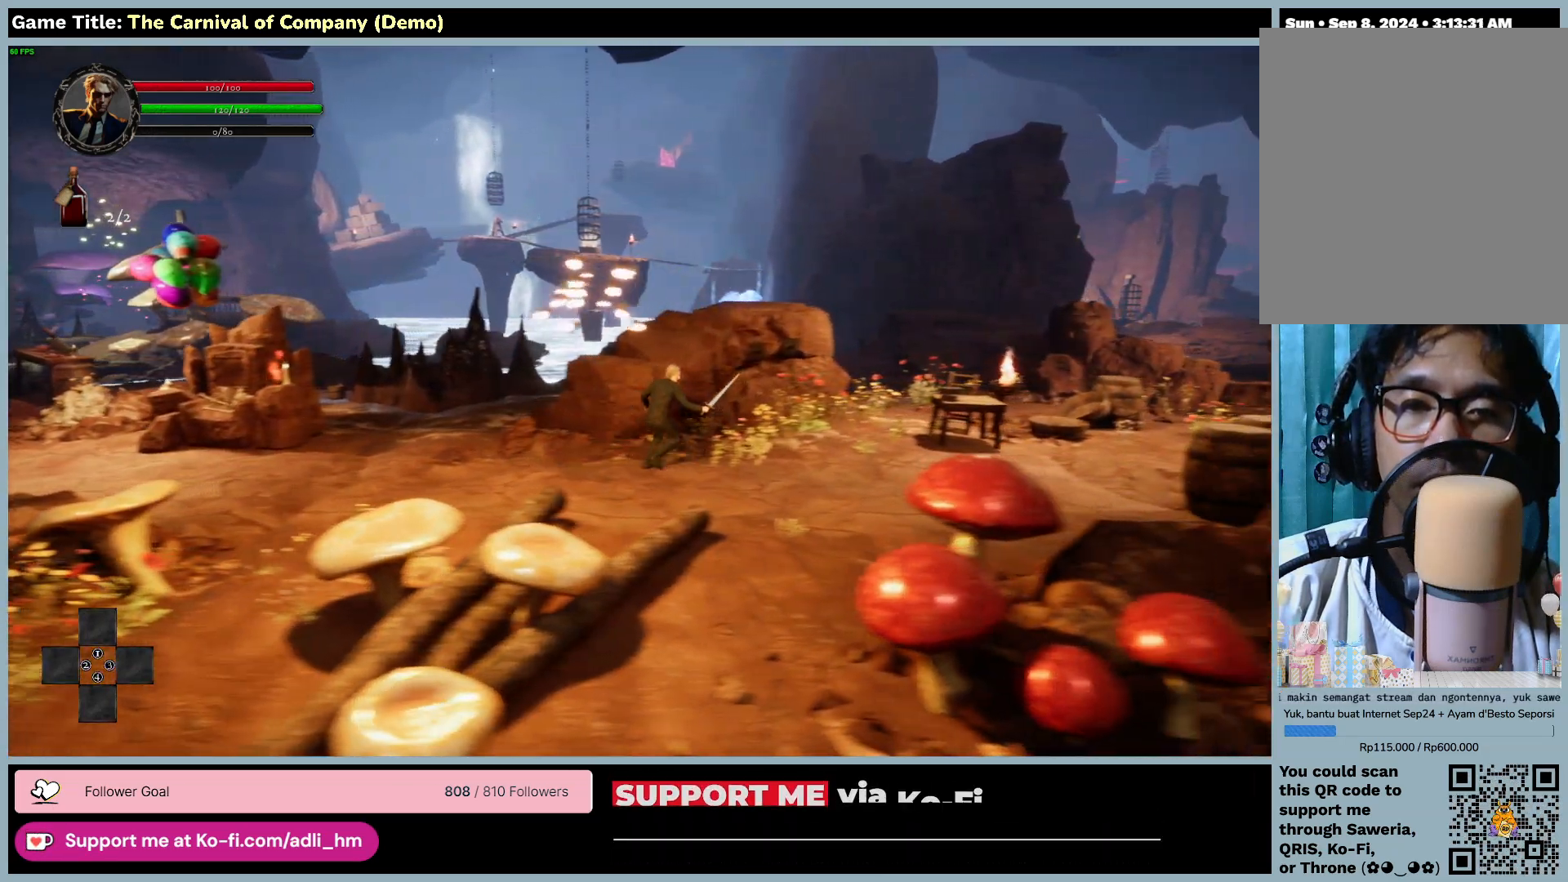
Gameplay with keyboard and mouse; each line is a JSON object with the keys and mouse buttons held at the frame after it. "events" lists presses ("down") and releases ("up") of "0", "1", "2", "3", "4", "5", "6", "7", "8", "9", "a", "alt", "b", "c", "caps_lock", "ctrl", "d", "down", "e", "escape", "f", "f1", "f2", "f3", "f4", "f5", "f6", "f7", "f8", "g", "h", "i", "j", "k", "l", "left", "m", "n", "o", "p", "q", "r", "return", "right", "s", "shift", "space", "t", "tab", "tilde", "u", "up", "v", "w", "x", "y", "z", "mouse_left", "mouse_wheel" and "mouse_right" between this image and that frame as [ms after this image, input, new state], when the widget could be followed in between. "mouse_left", "mouse_wheel", "mouse_right" = the "left", "wheel", "right" buttons of the "mouse" list. No other keys are recorded. "wheel" means that the mouse wheel is clicked or scrolled. Not read: mouse_move.
{"keys": ["d"], "mouse": [], "events": []}
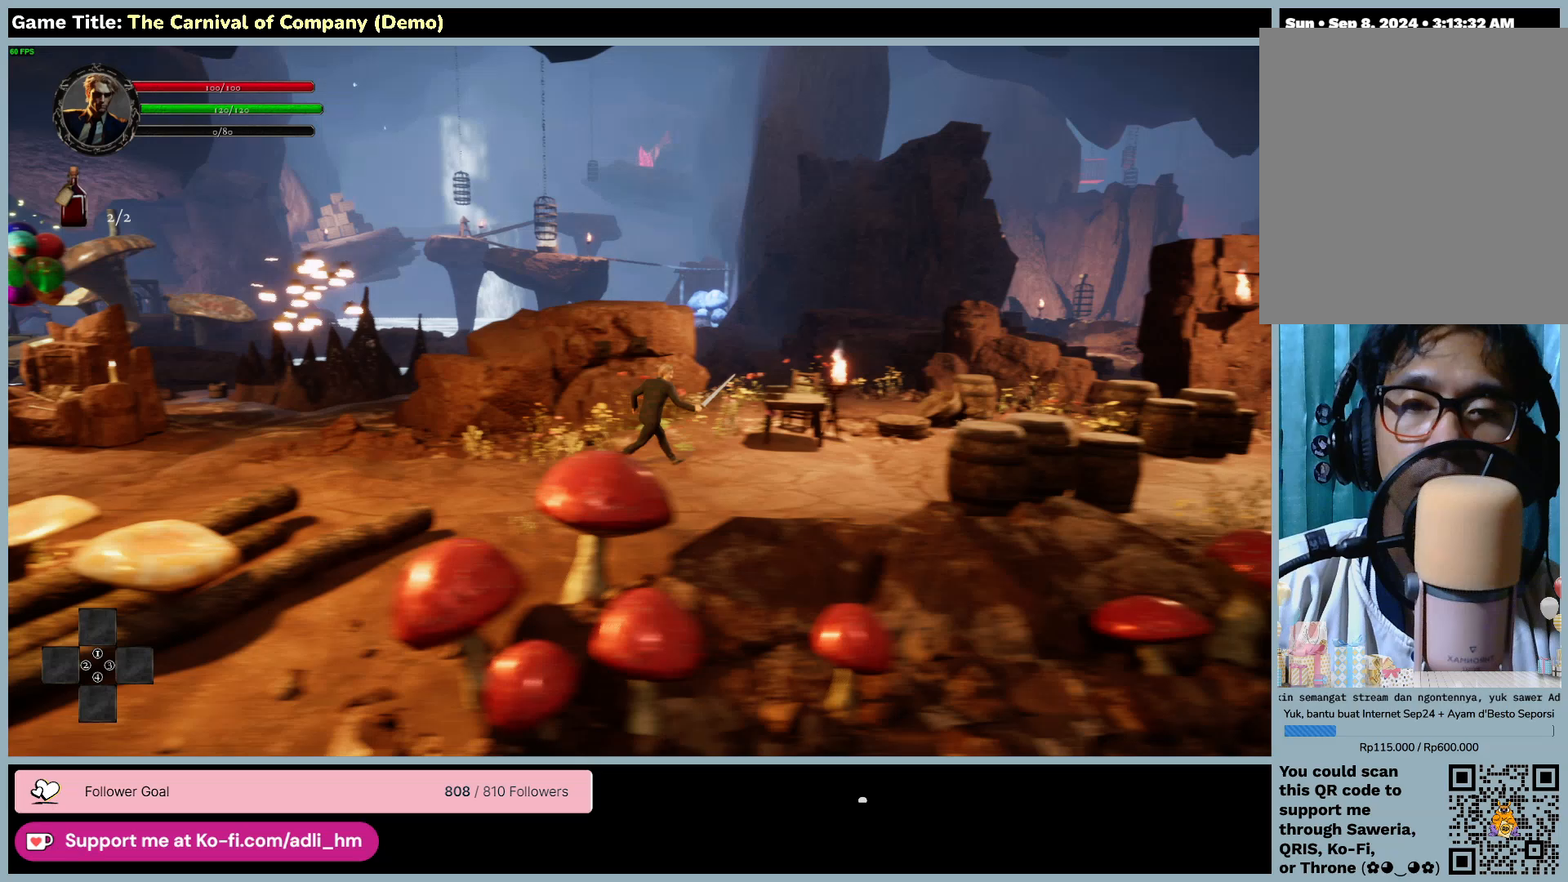
{"keys": ["d"], "mouse": [], "events": []}
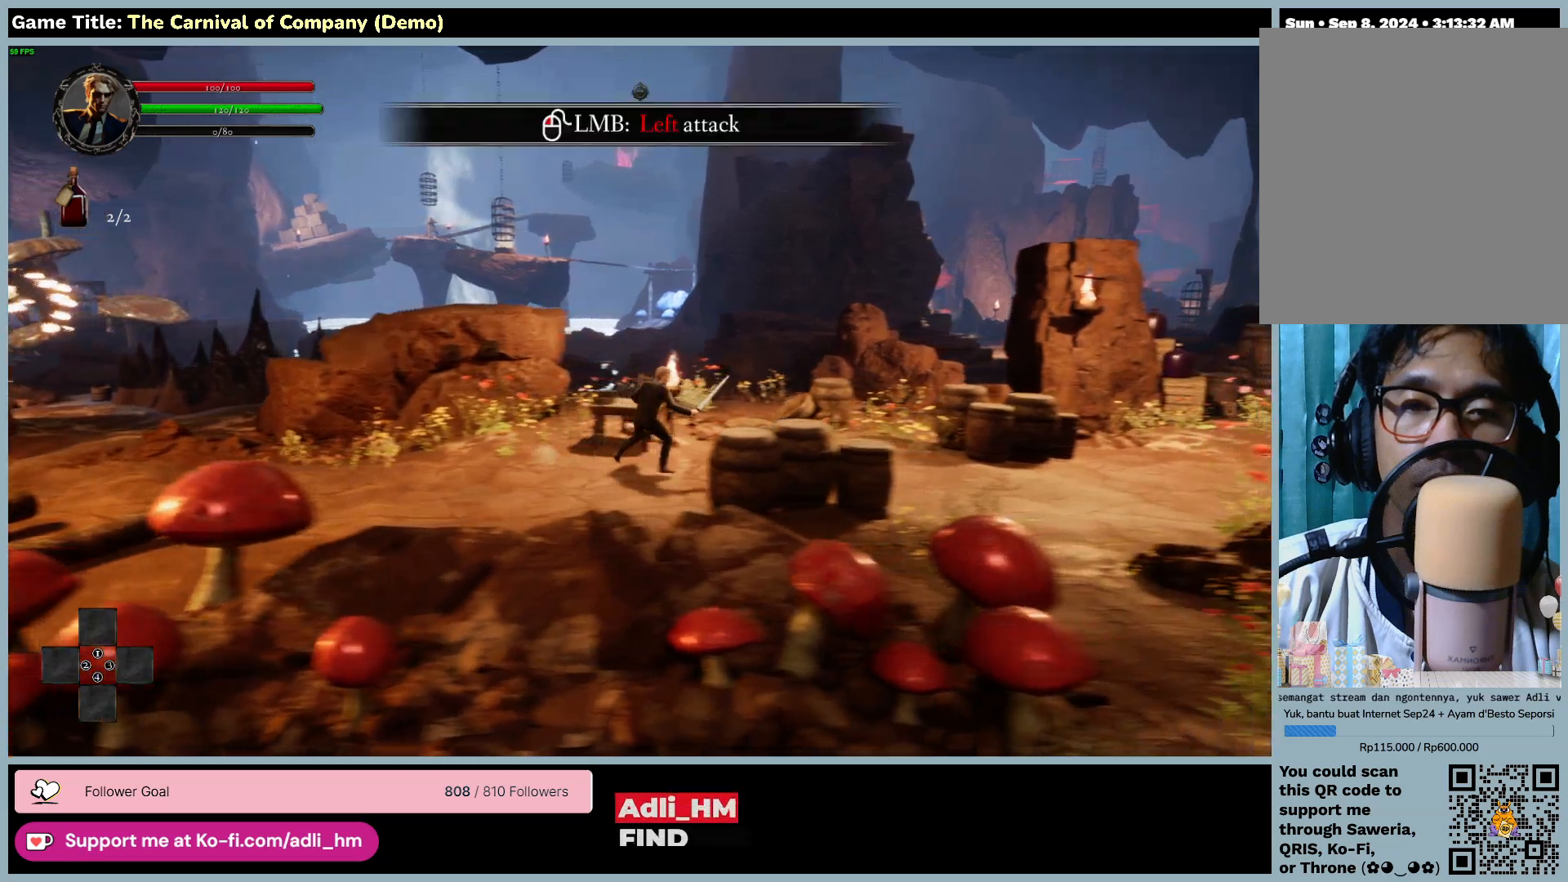
{"keys": ["d"], "mouse": [], "events": []}
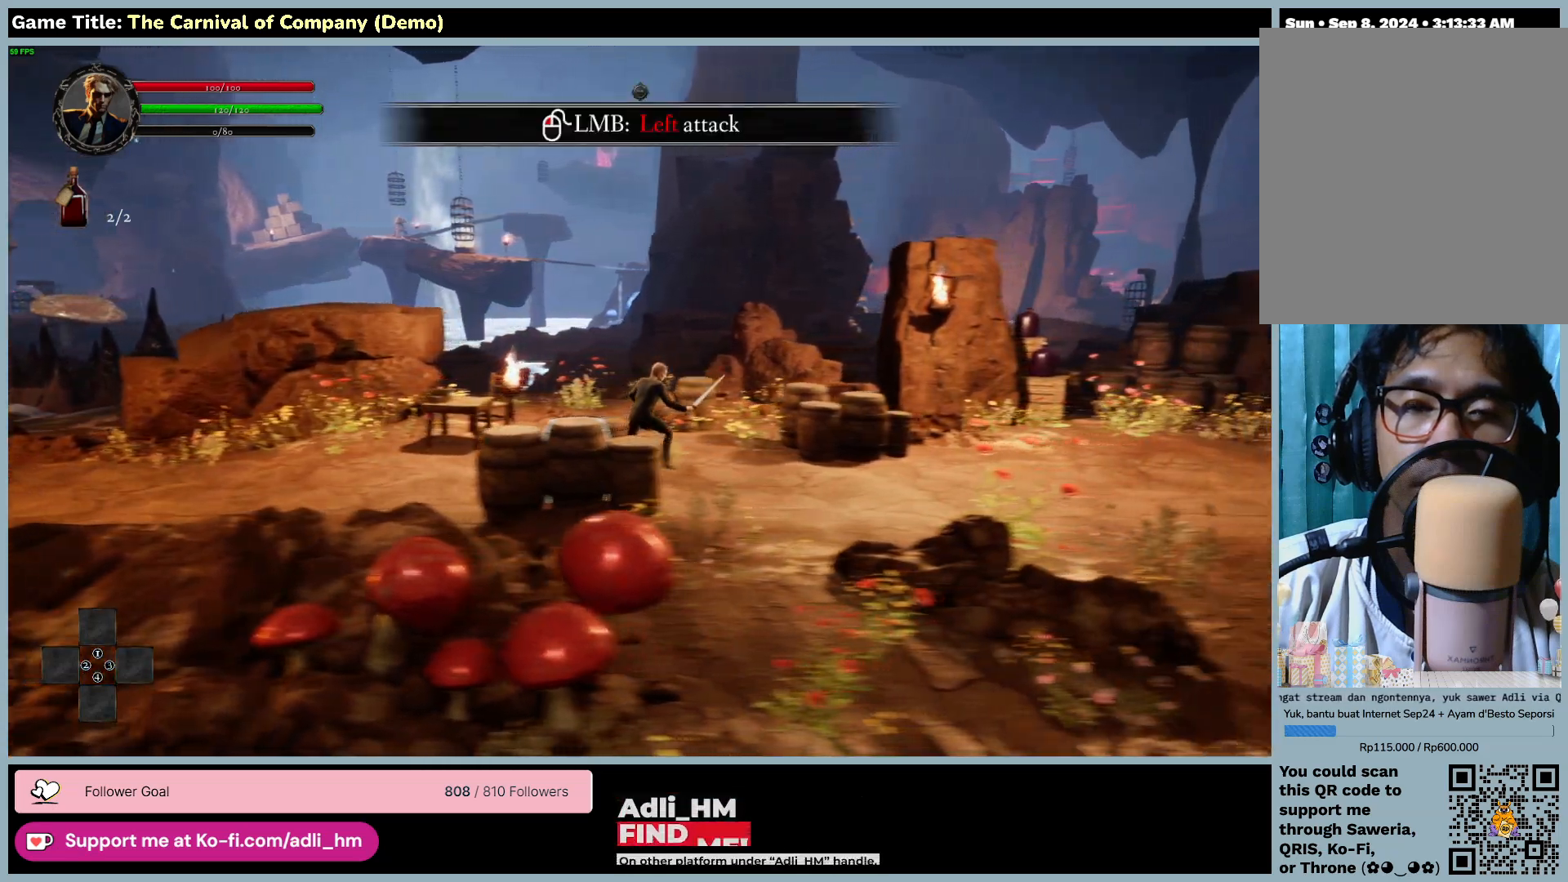
{"keys": ["d"], "mouse": [], "events": [[133, "mouse_left", "down"], [433, "mouse_left", "up"]]}
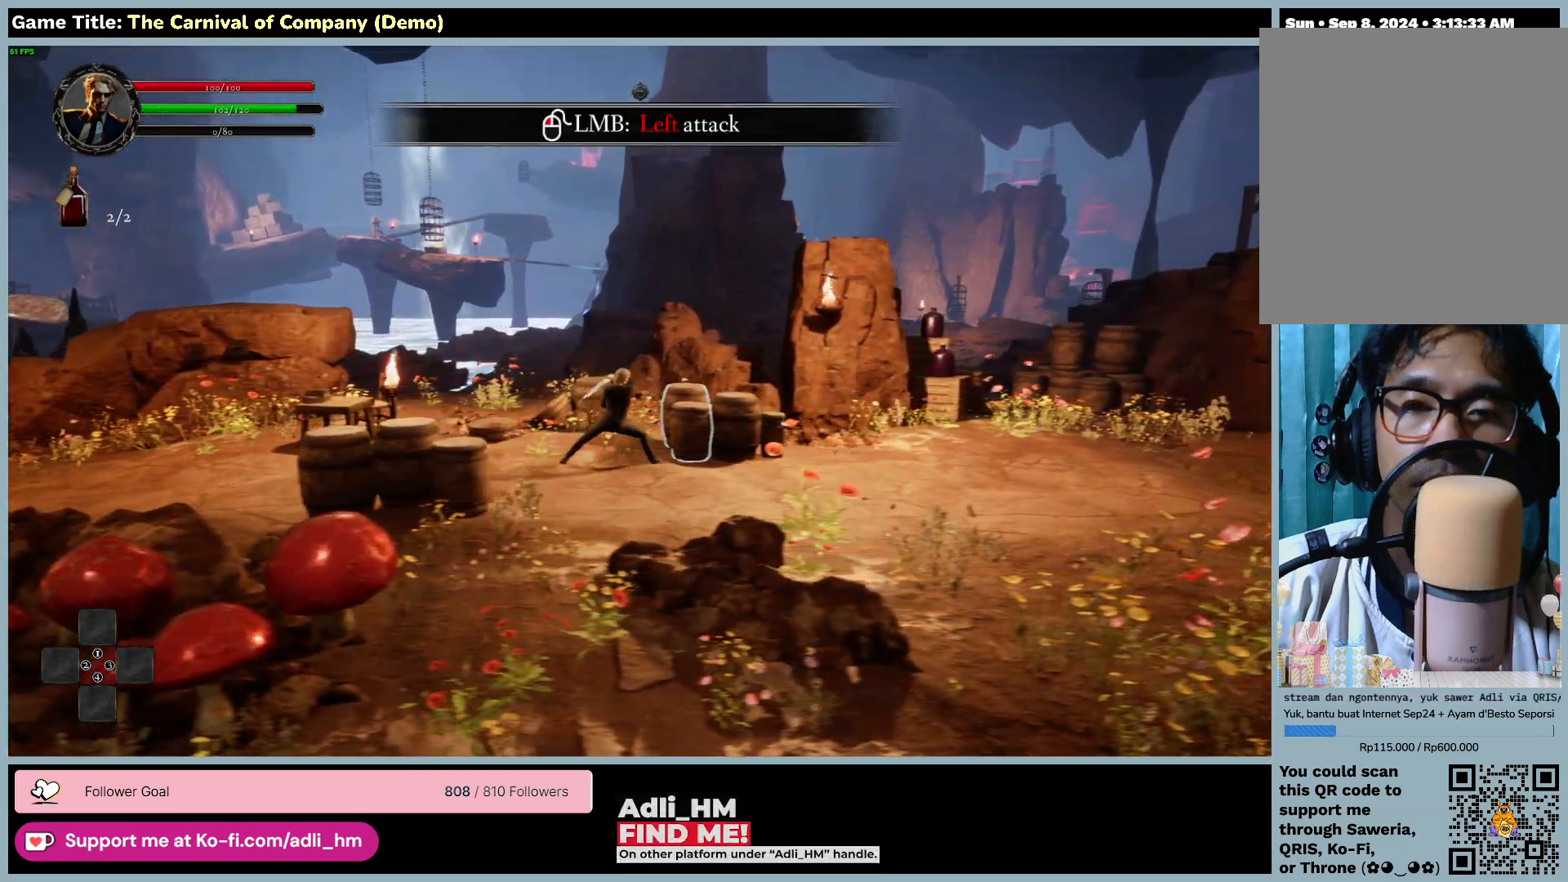
{"keys": ["d"], "mouse": [], "events": [[133, "d", "up"], [467, "d", "down"]]}
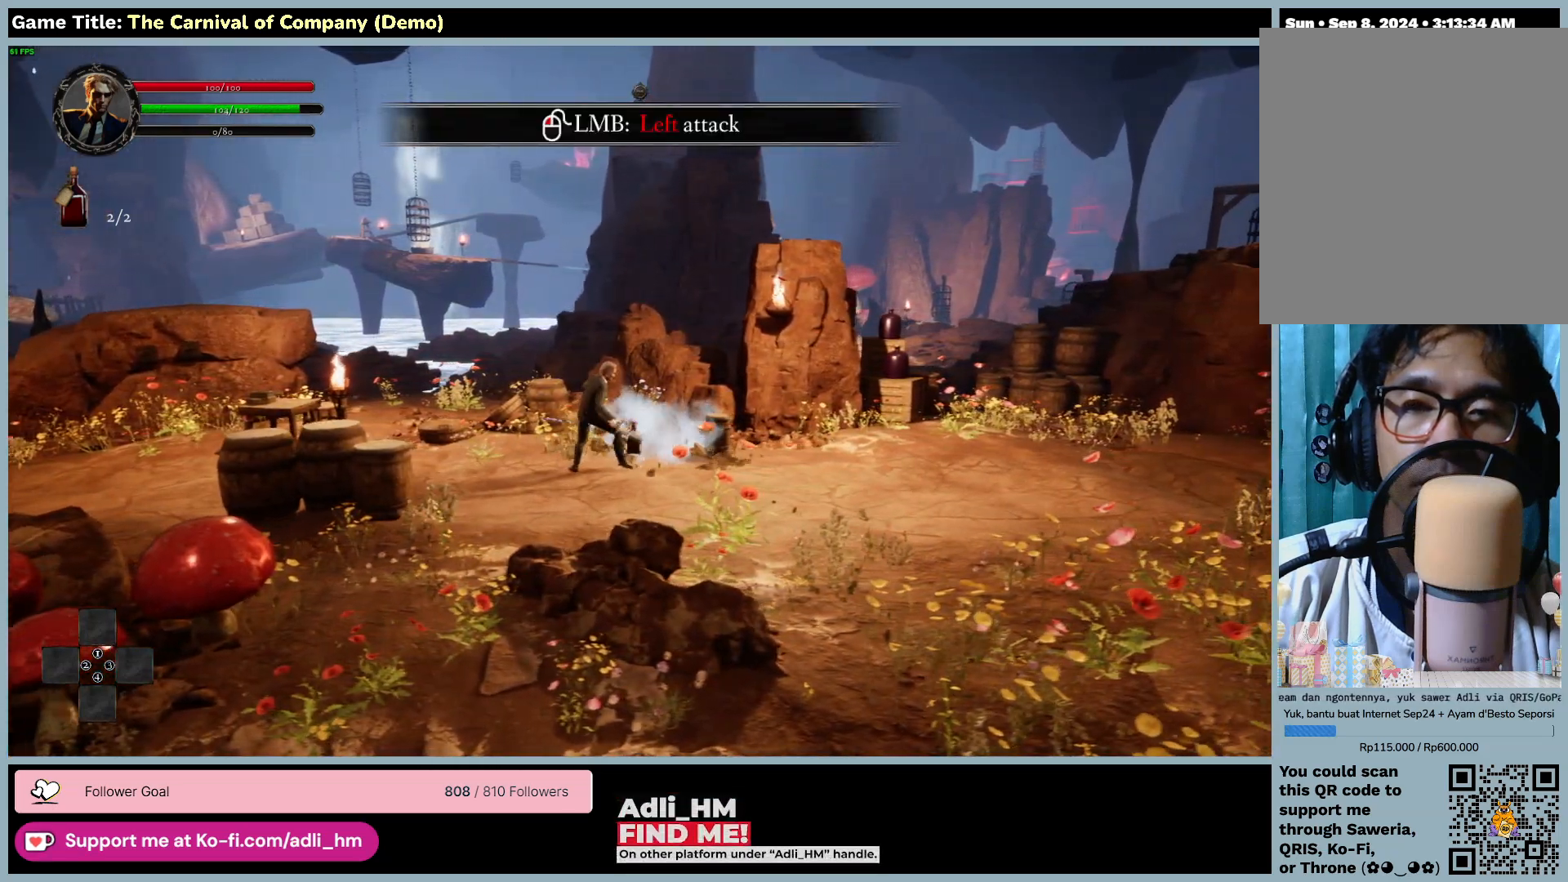
{"keys": ["d"], "mouse": [], "events": []}
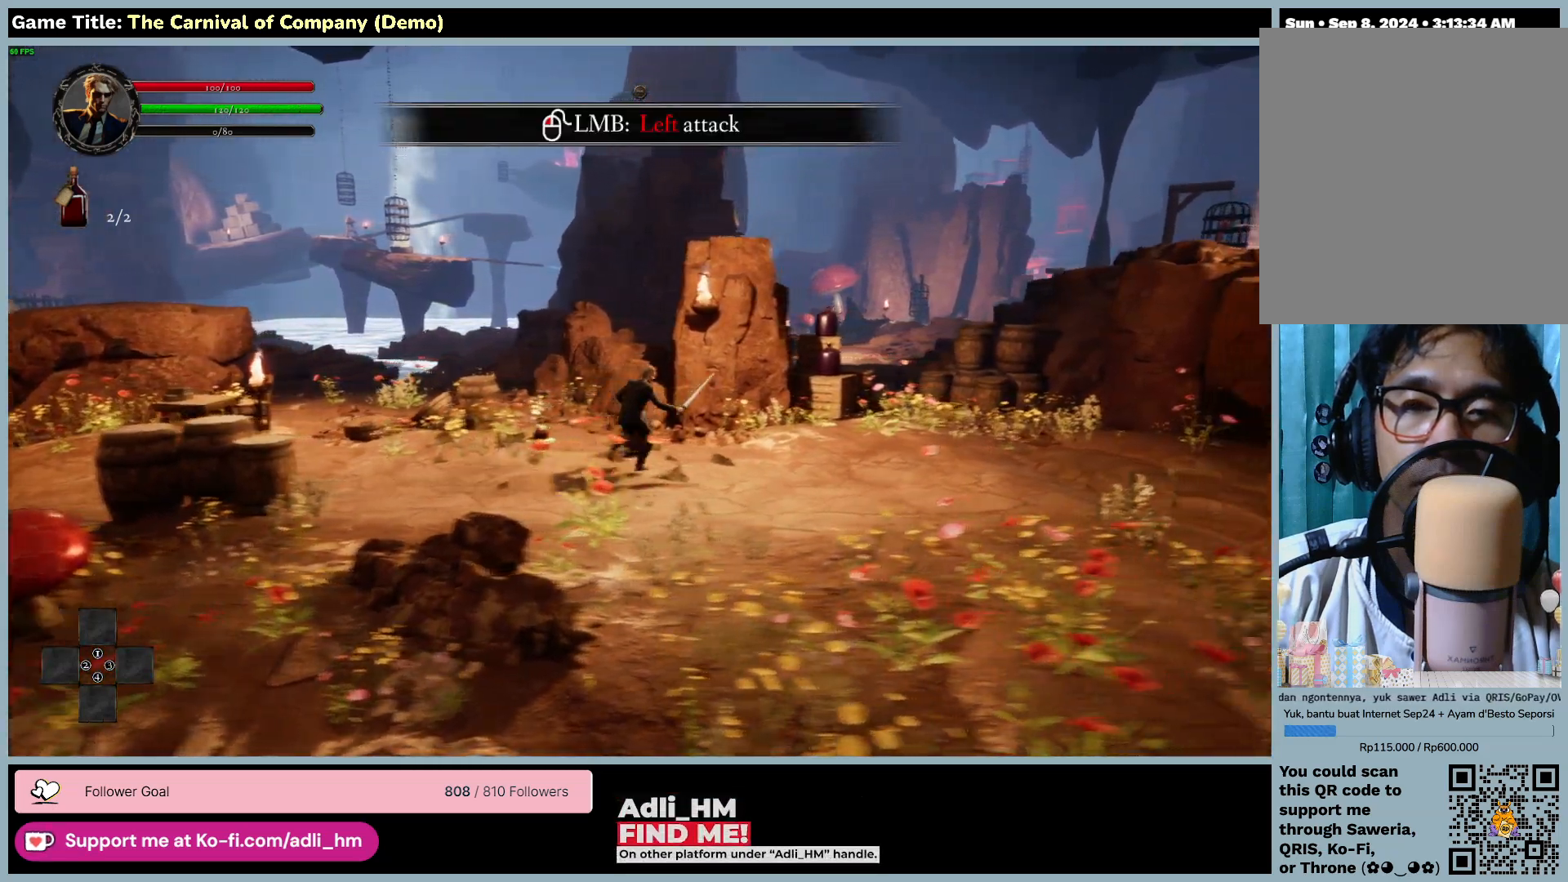
{"keys": [], "mouse": ["left"], "events": [[267, "mouse_left", "down"], [333, "d", "up"]]}
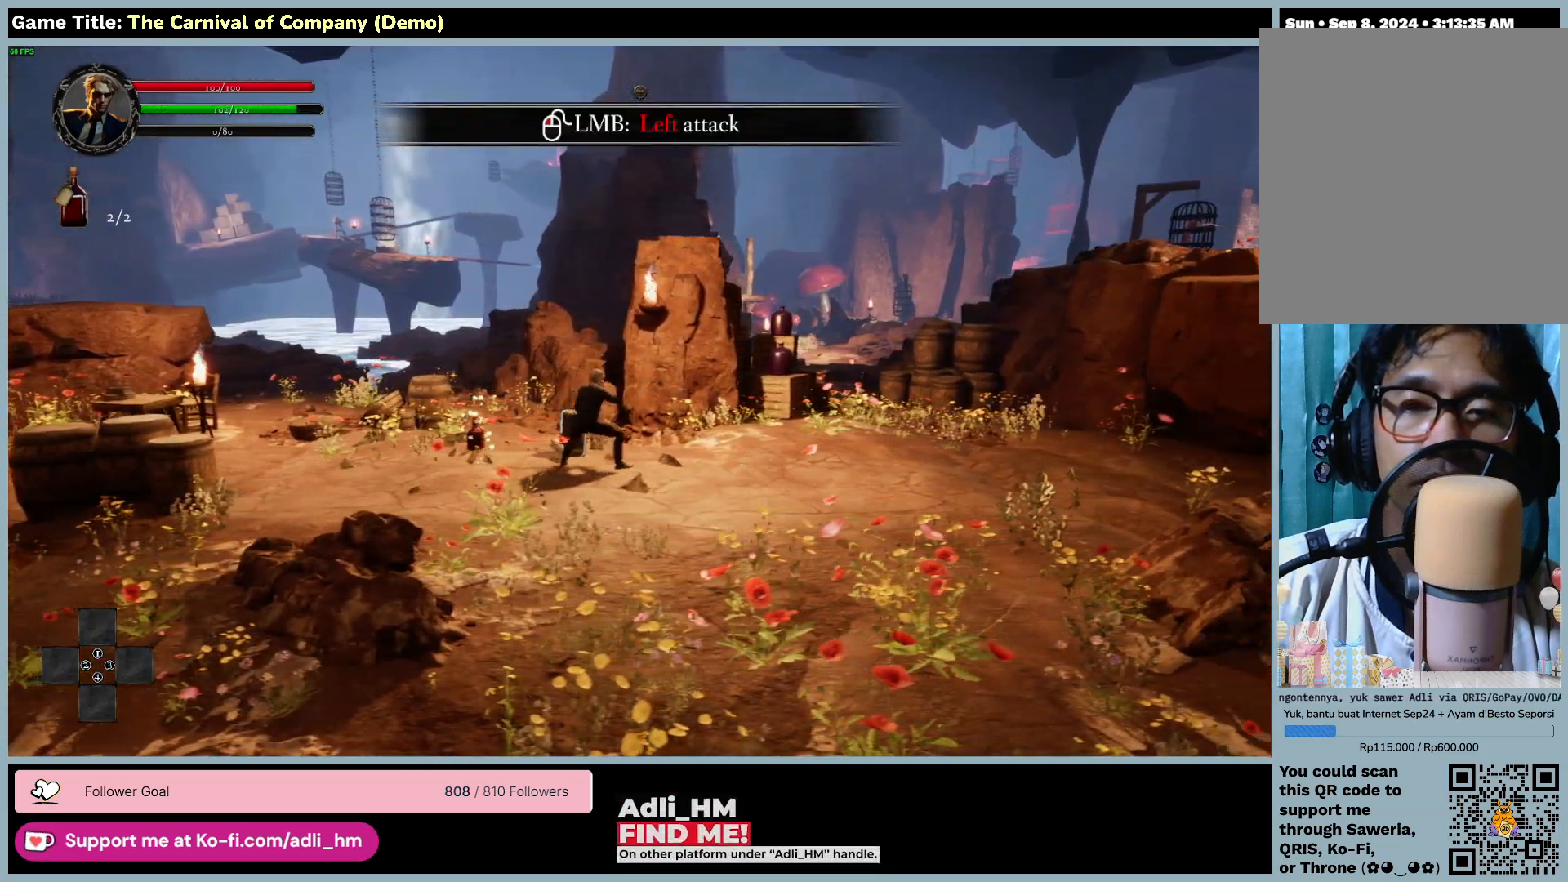
{"keys": ["a"], "mouse": [], "events": [[167, "mouse_left", "up"], [450, "a", "down"]]}
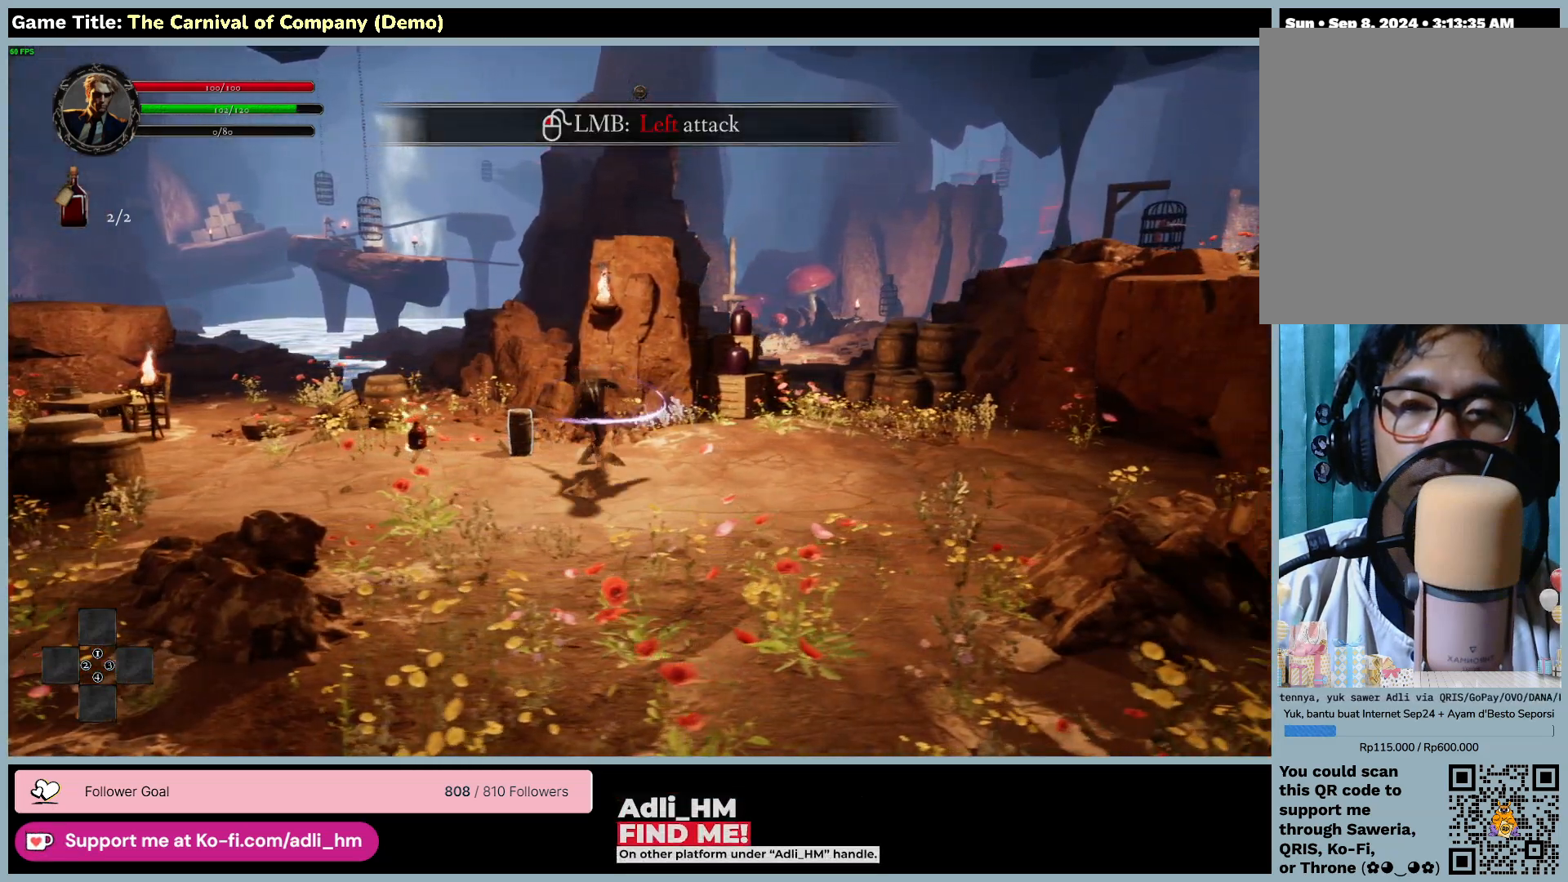
{"keys": [], "mouse": [], "events": [[100, "mouse_left", "down"], [433, "mouse_left", "up"], [467, "a", "up"]]}
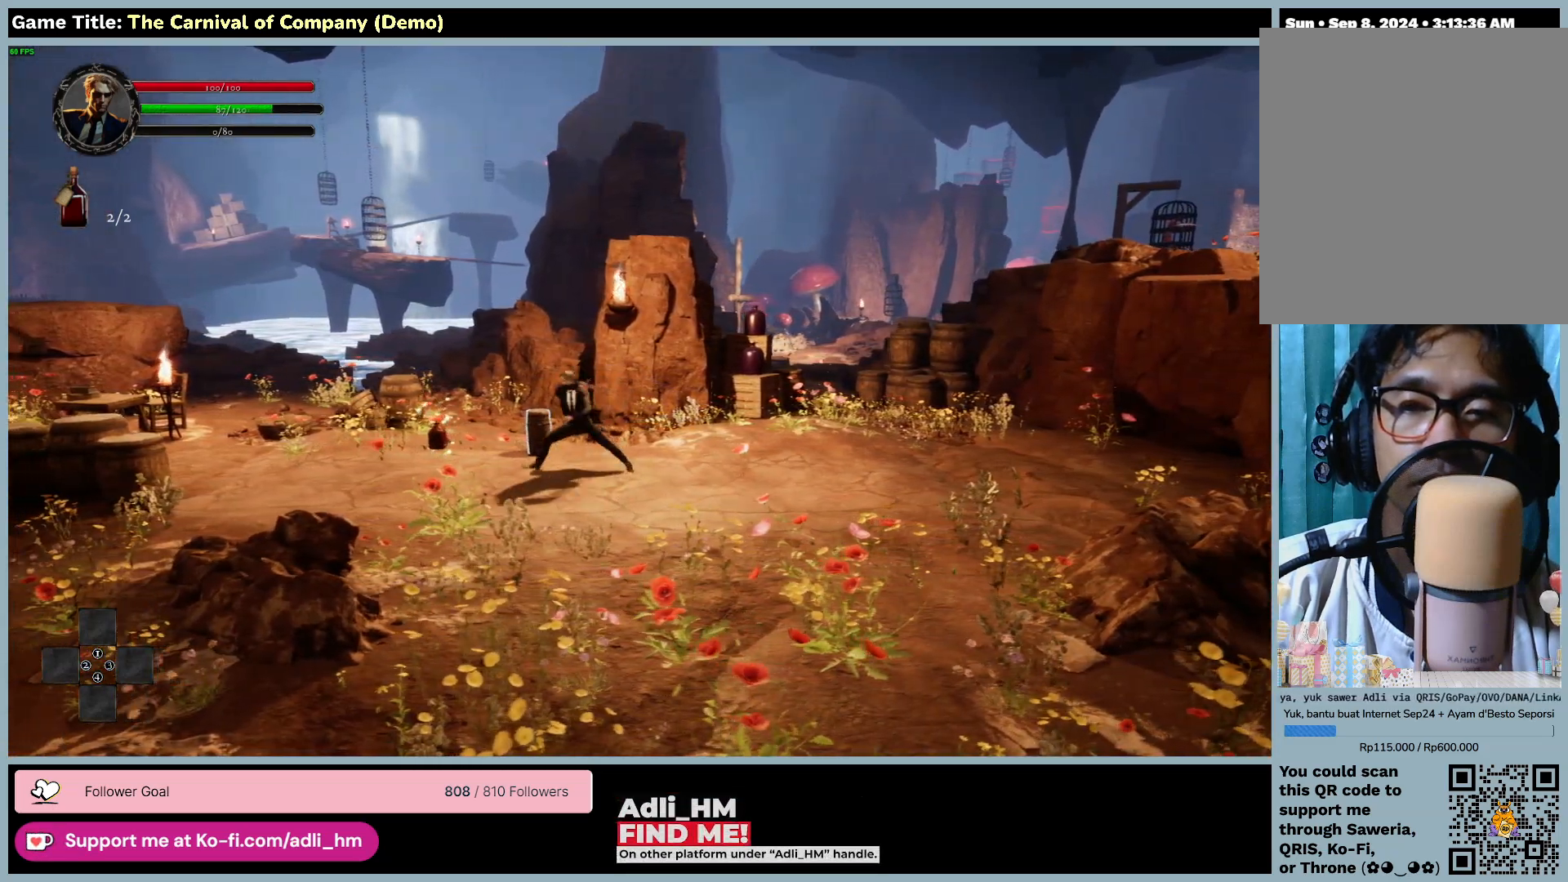
{"keys": [], "mouse": [], "events": []}
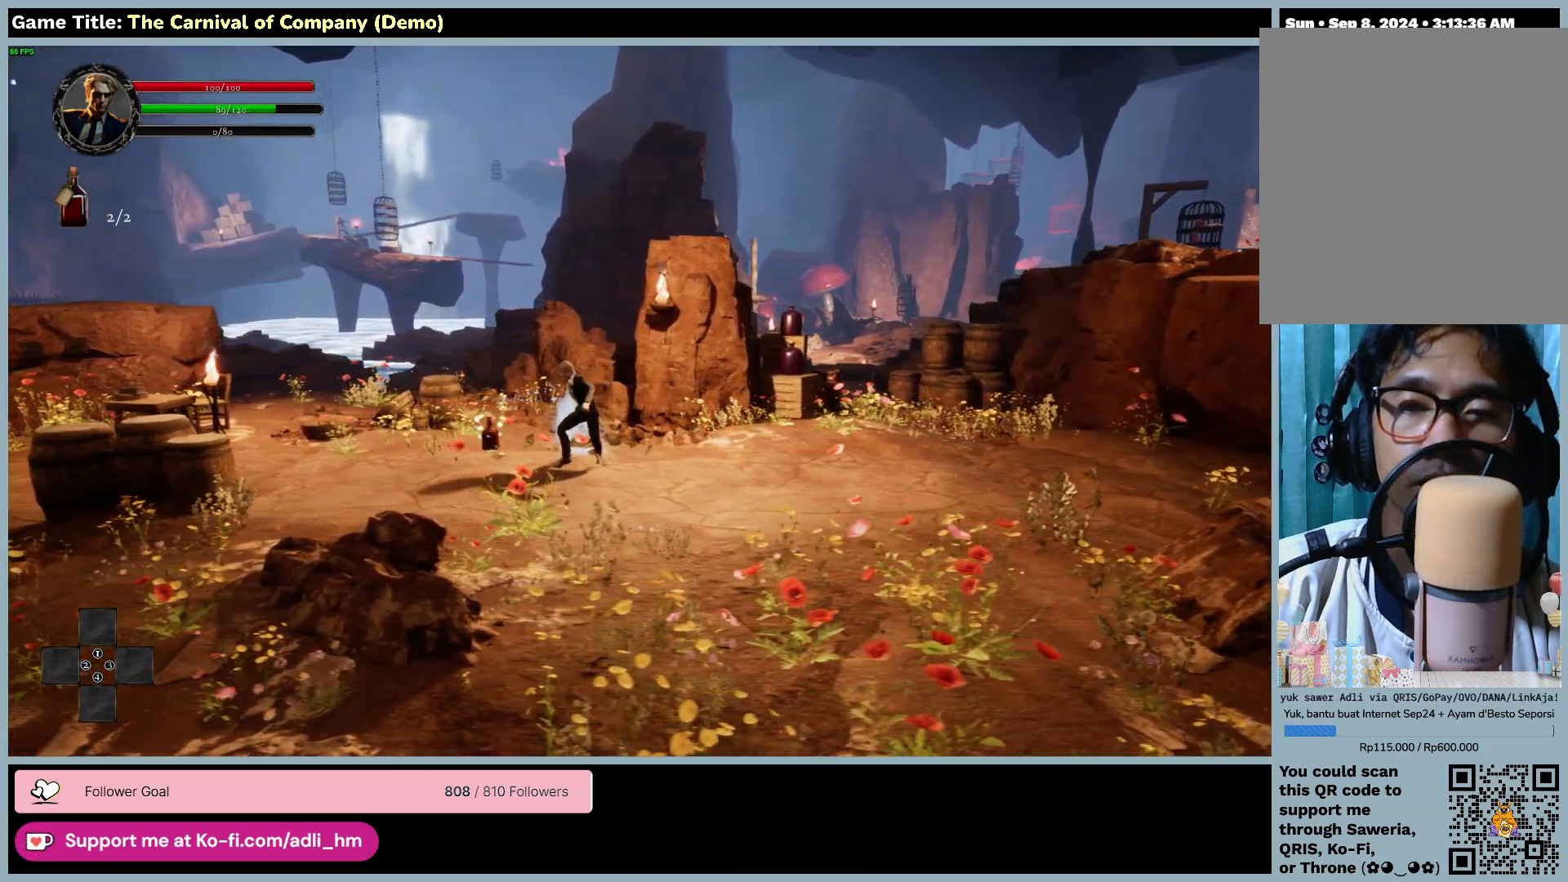
{"keys": ["a"], "mouse": [], "events": [[67, "a", "down"]]}
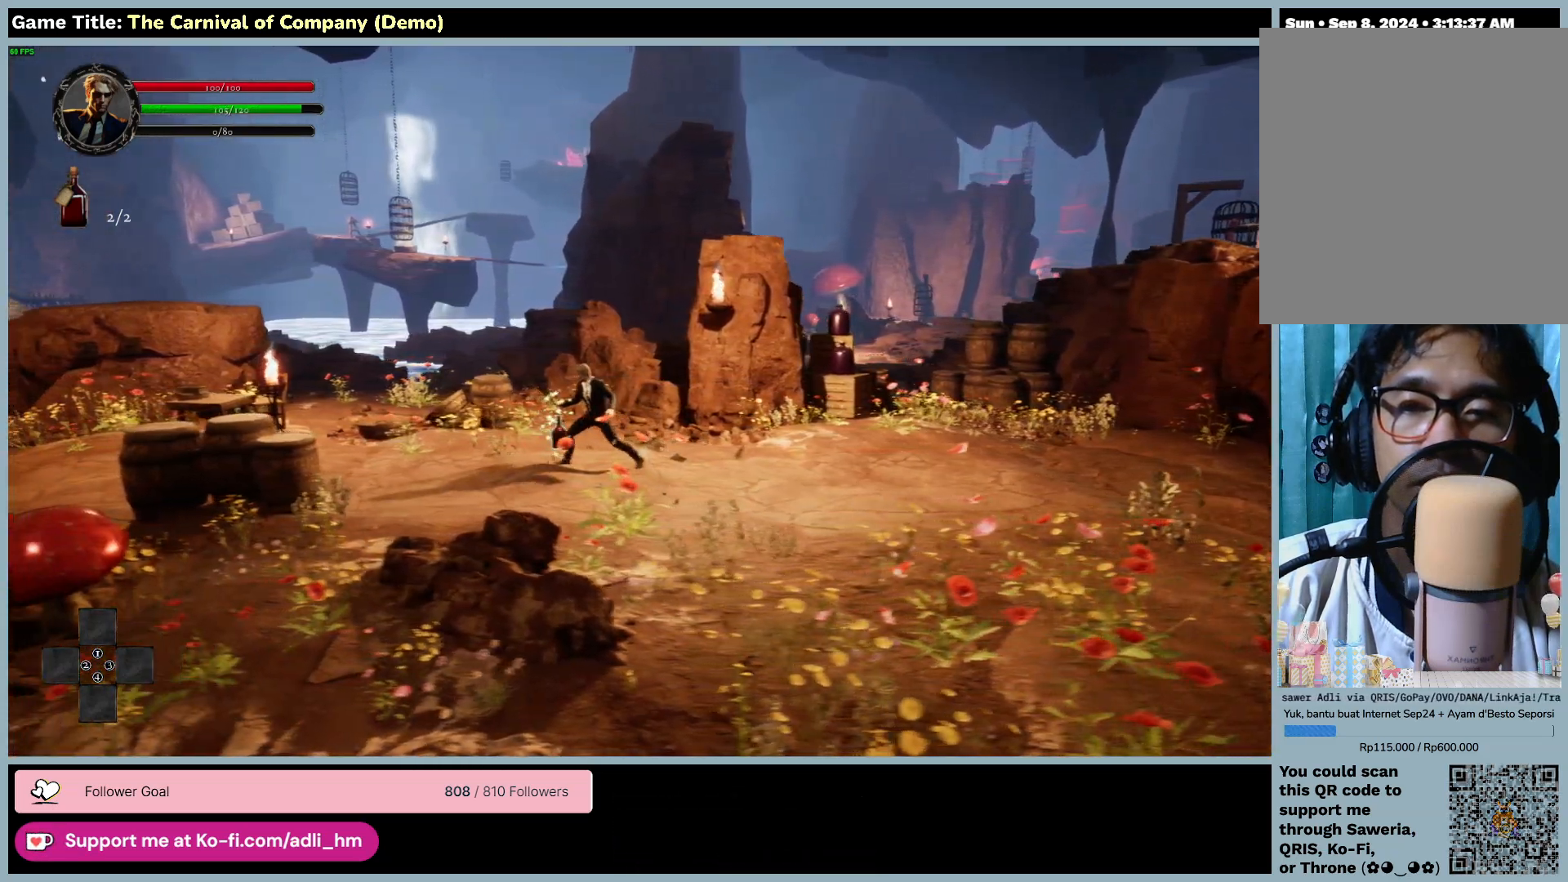
{"keys": ["e"], "mouse": [], "events": [[100, "e", "down"], [133, "a", "up"]]}
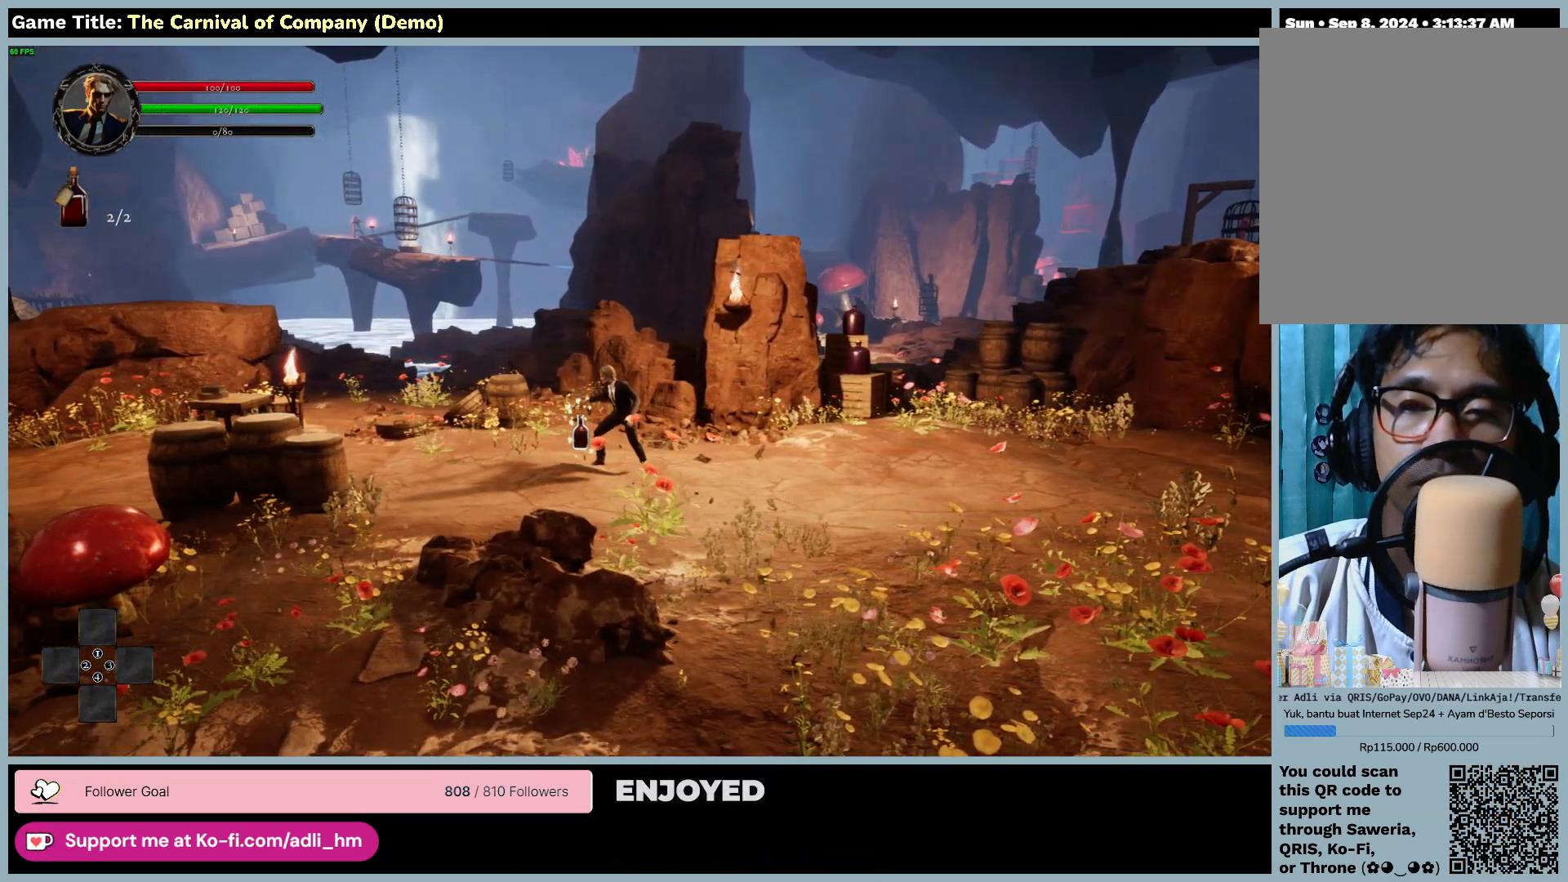
{"keys": ["a"], "mouse": [], "events": [[100, "e", "up"], [267, "a", "down"]]}
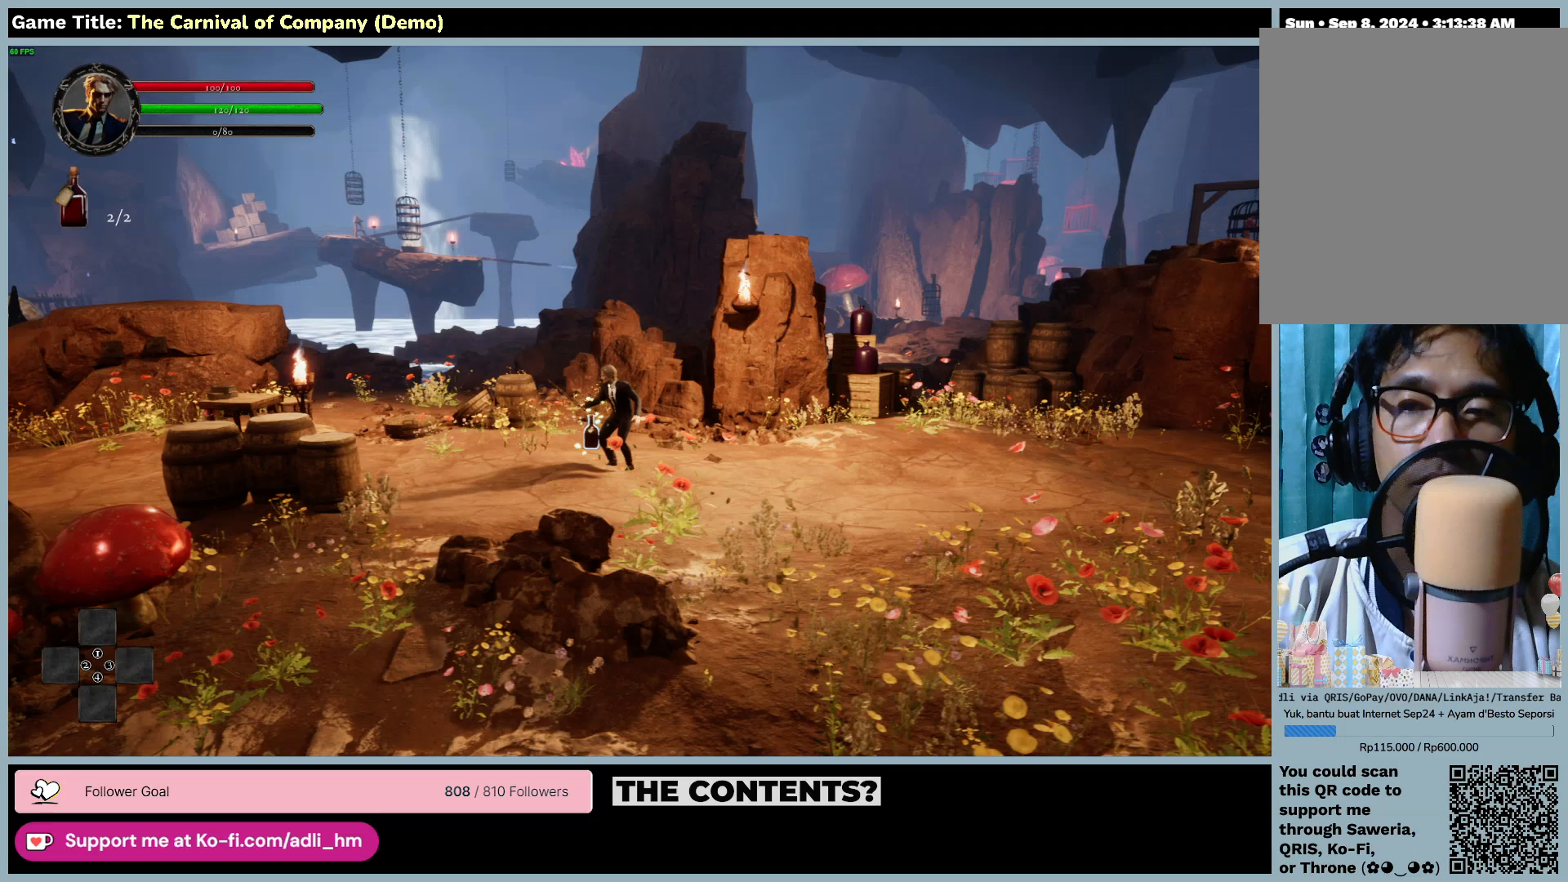
{"keys": ["e"], "mouse": [], "events": [[200, "e", "down"], [233, "a", "up"]]}
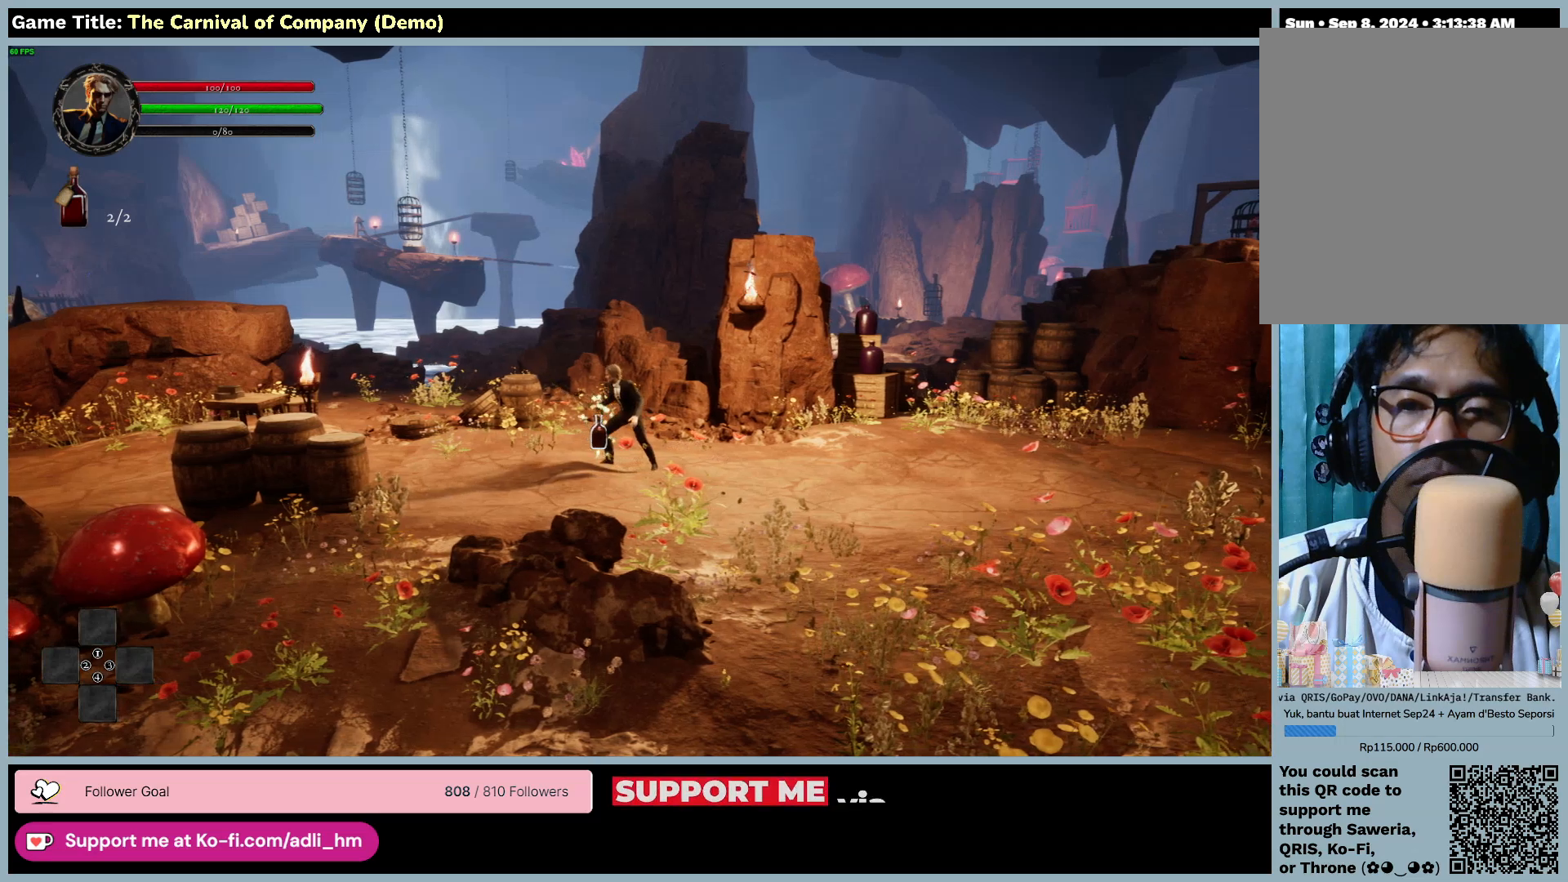
{"keys": ["a"], "mouse": [], "events": [[133, "e", "up"], [300, "a", "down"]]}
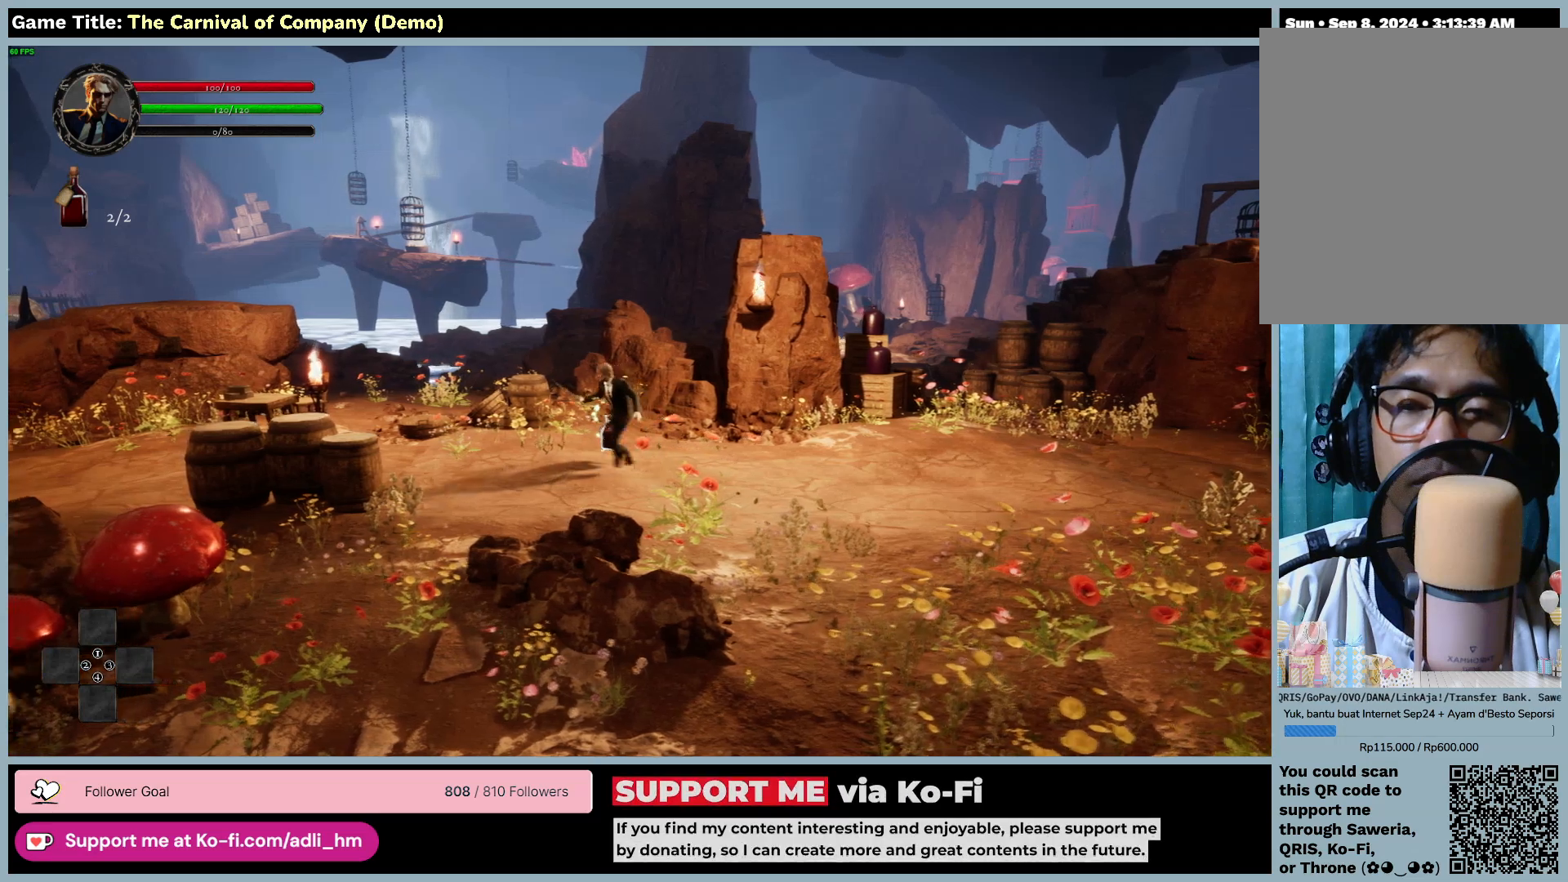
{"keys": ["d", "e"], "mouse": [], "events": [[167, "e", "down"], [300, "a", "up"], [467, "d", "down"]]}
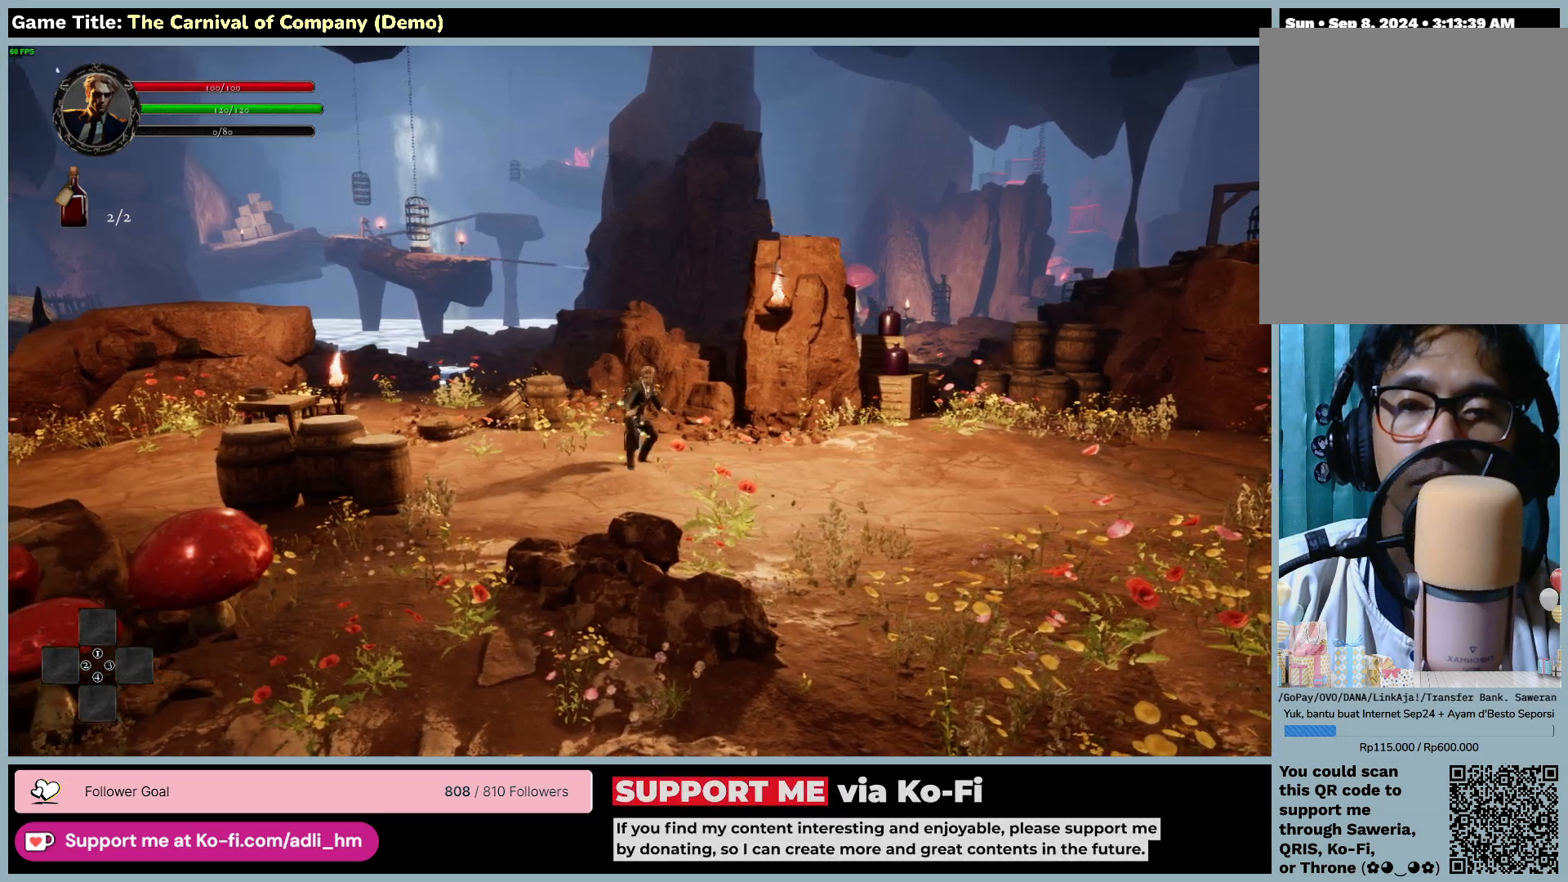
{"keys": ["d"], "mouse": [], "events": [[67, "e", "up"]]}
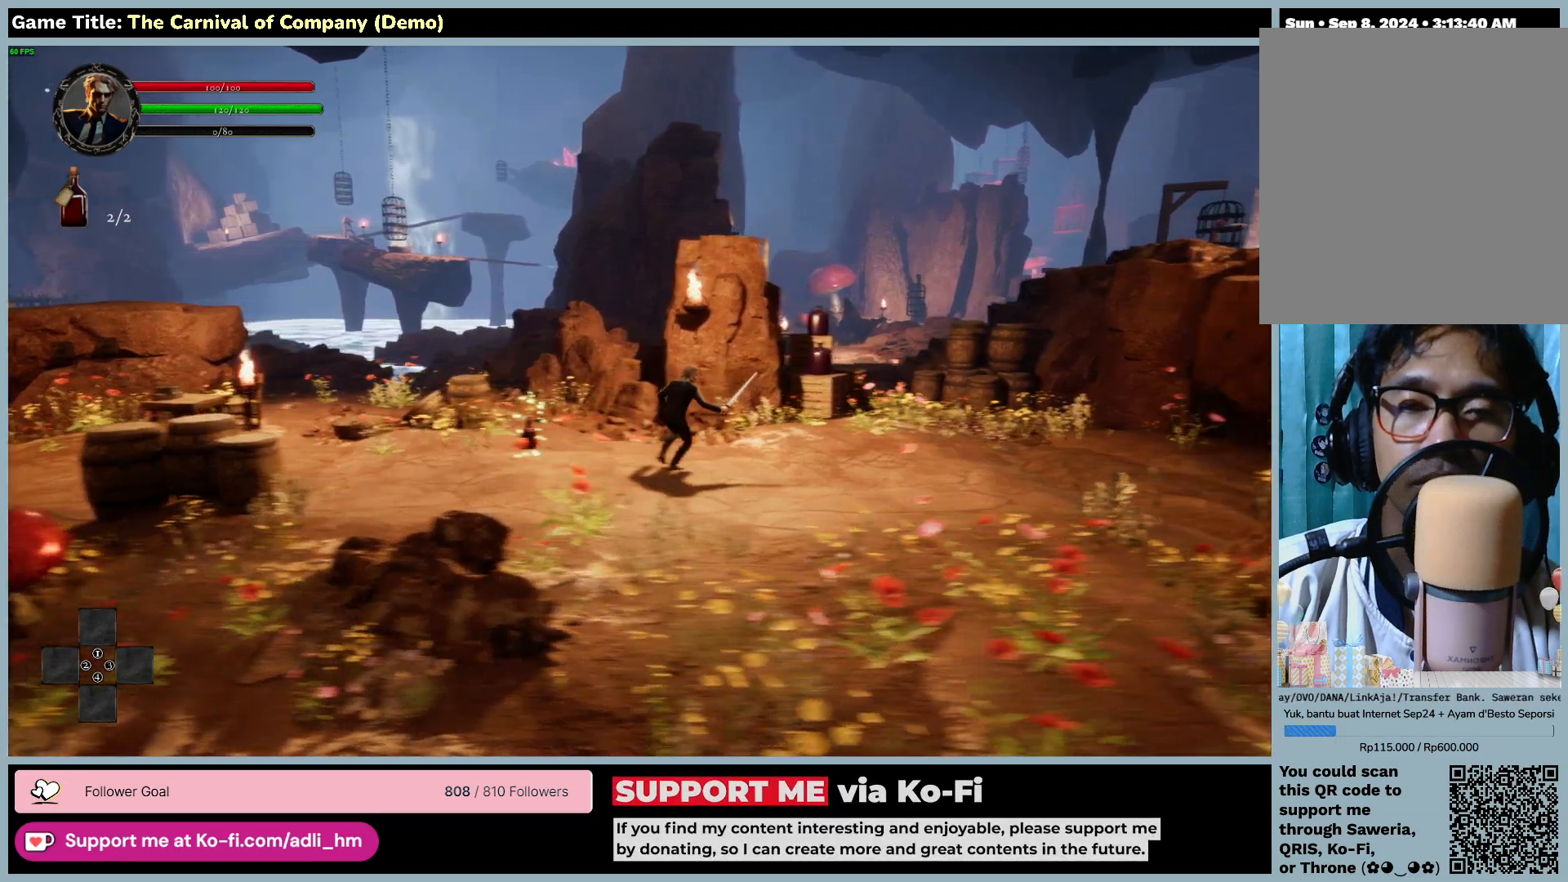
{"keys": ["d"], "mouse": [], "events": []}
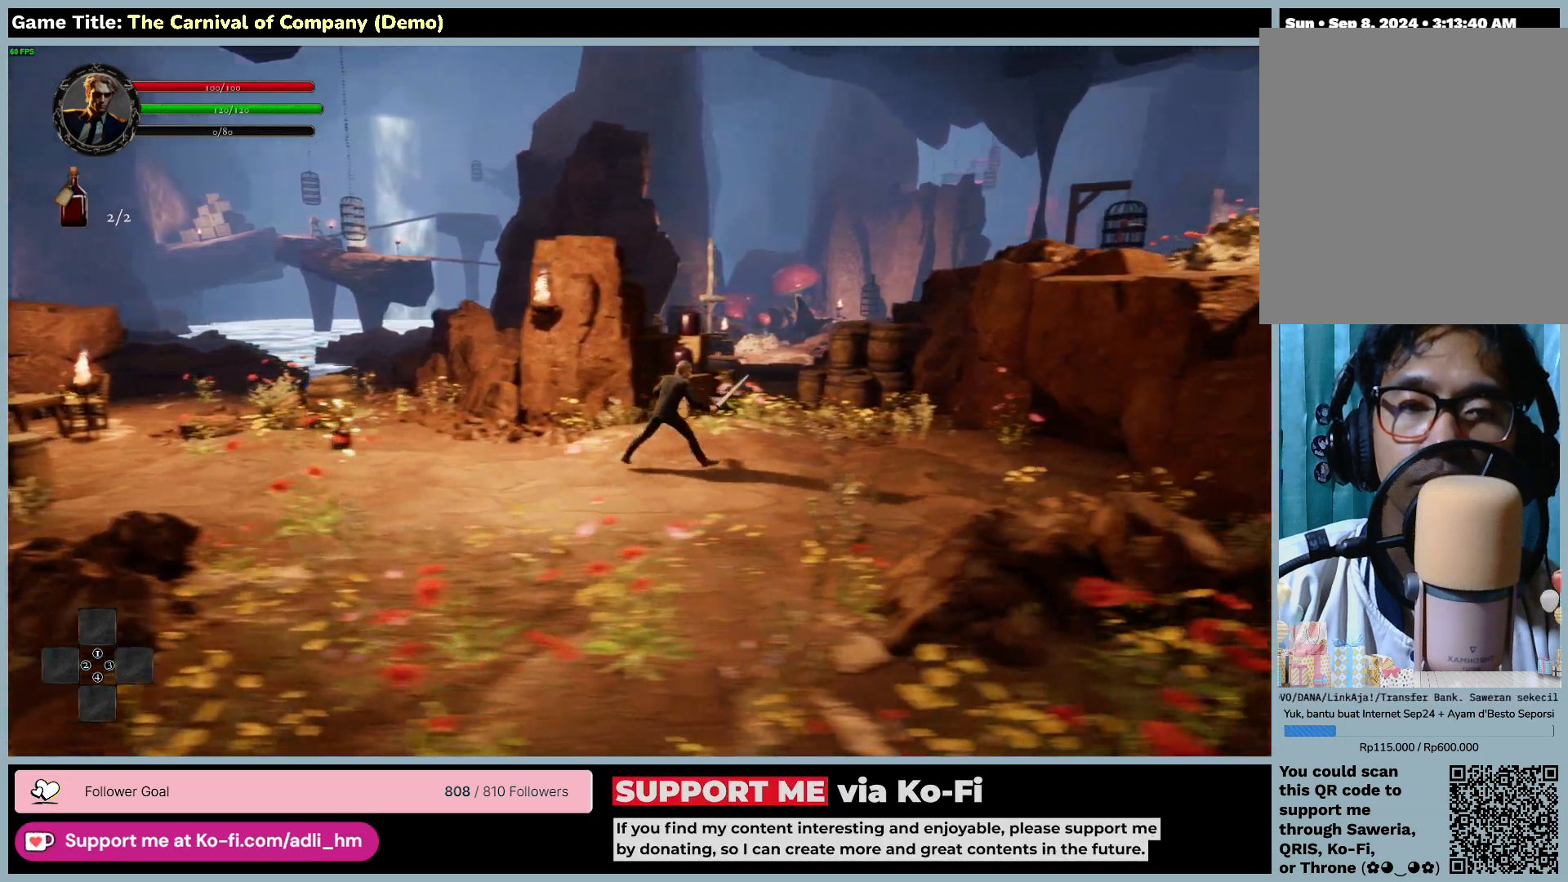
{"keys": ["d"], "mouse": [], "events": []}
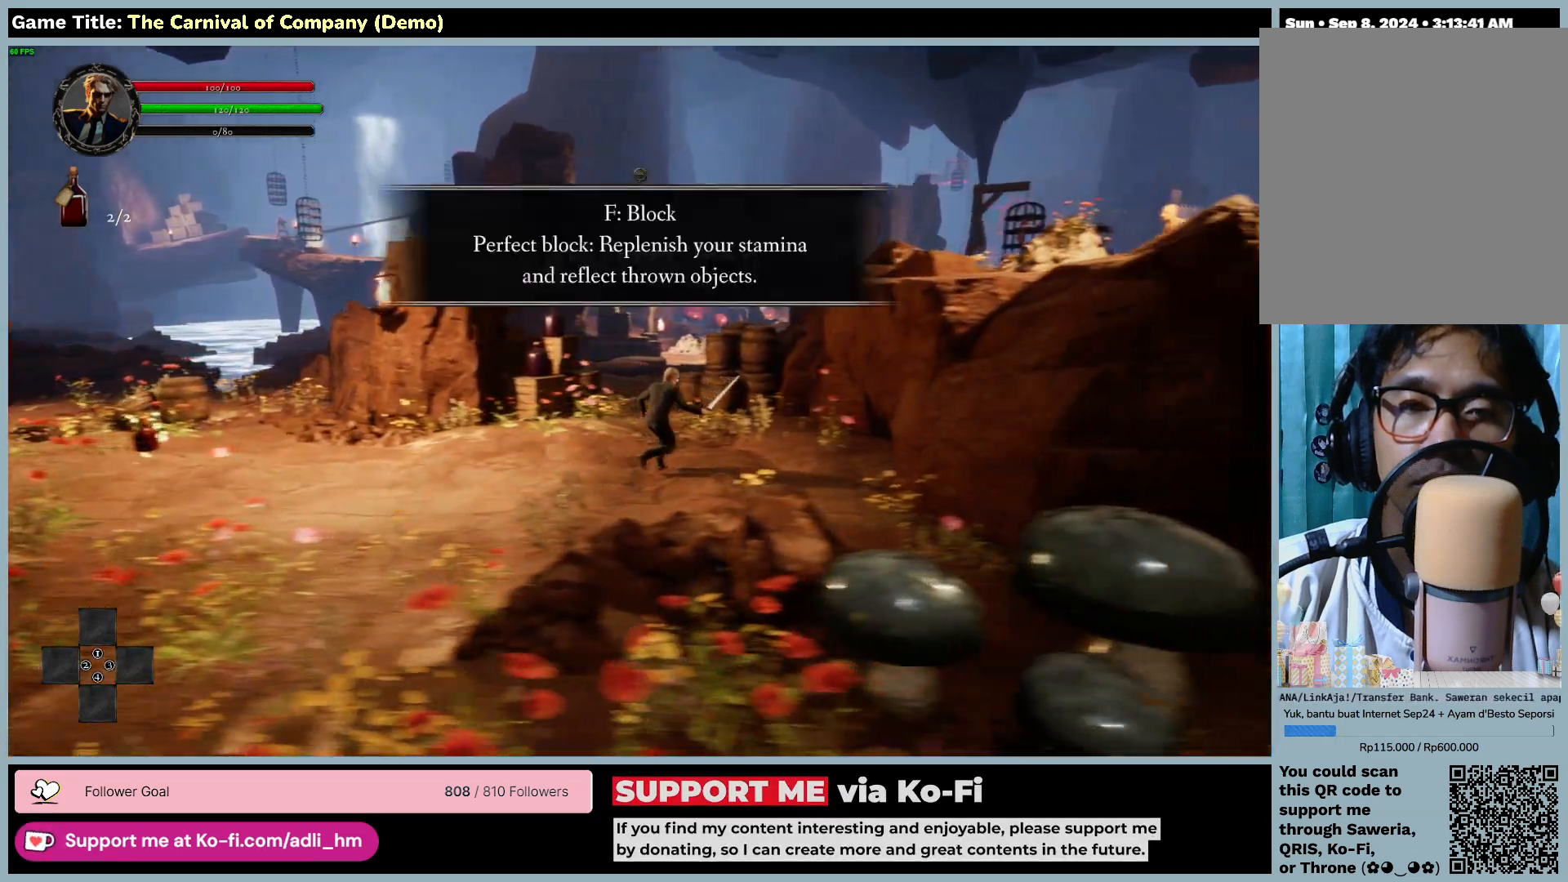
{"keys": ["d", "w"], "mouse": [], "events": [[83, "w", "down"]]}
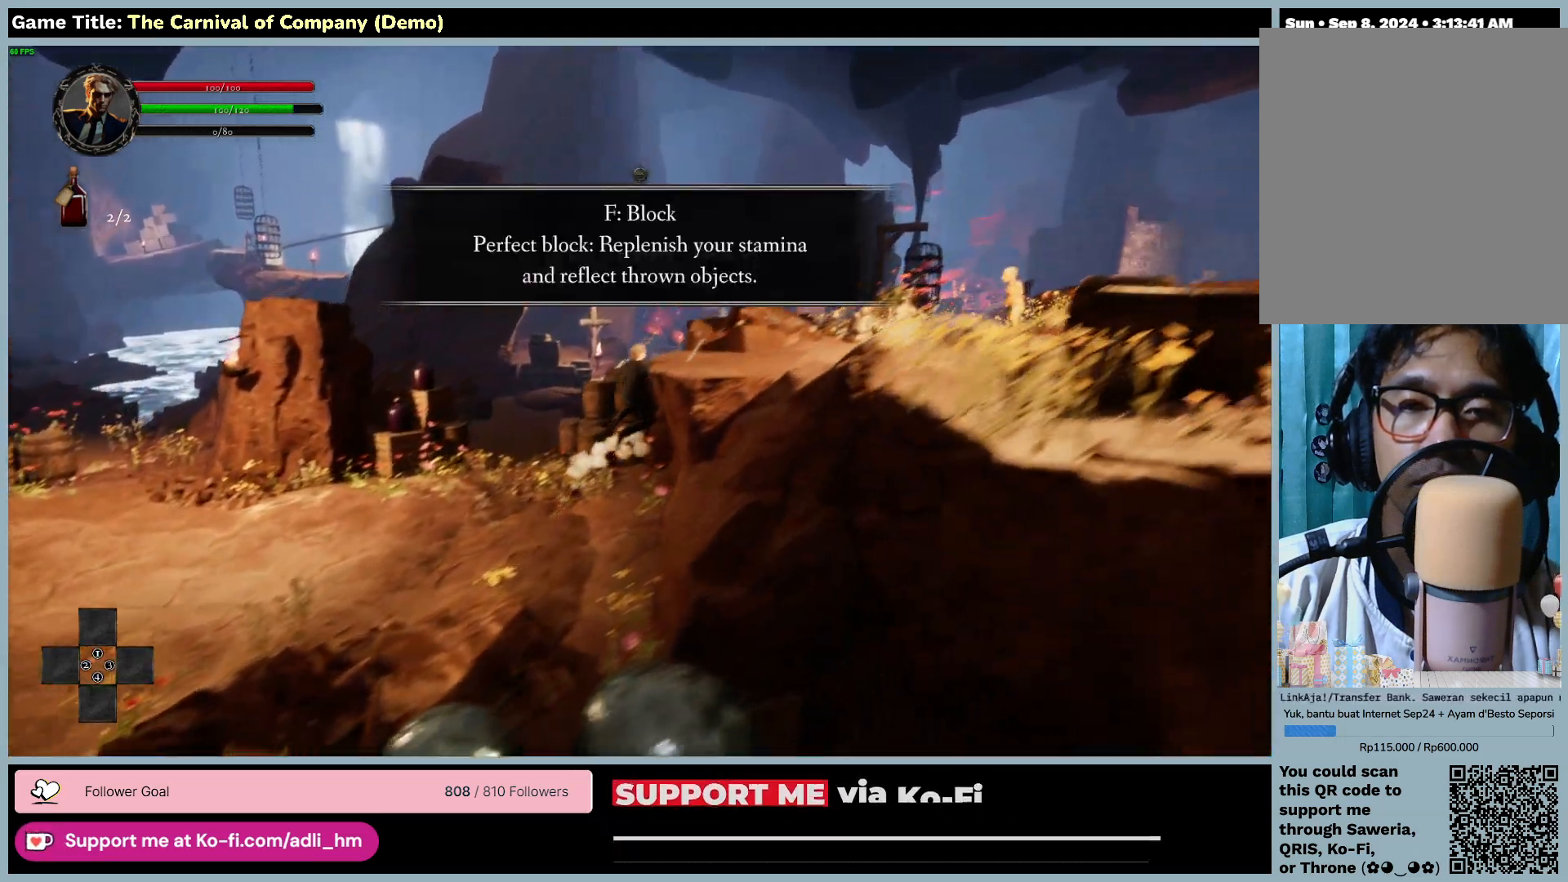
{"keys": ["d", "w"], "mouse": [], "events": []}
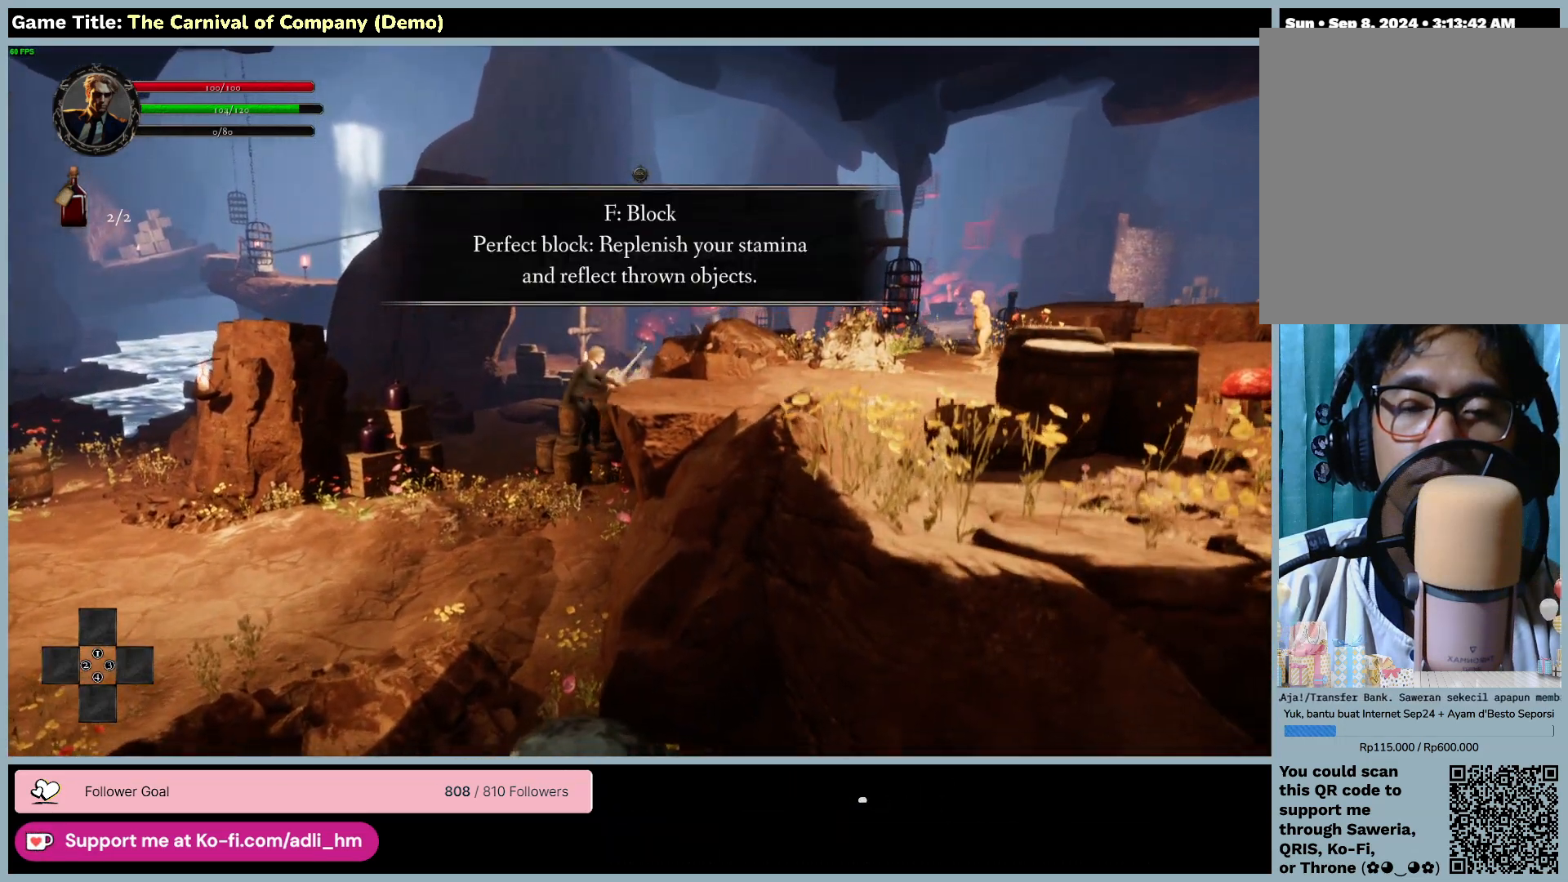
{"keys": ["w"], "mouse": [], "events": [[200, "d", "up"]]}
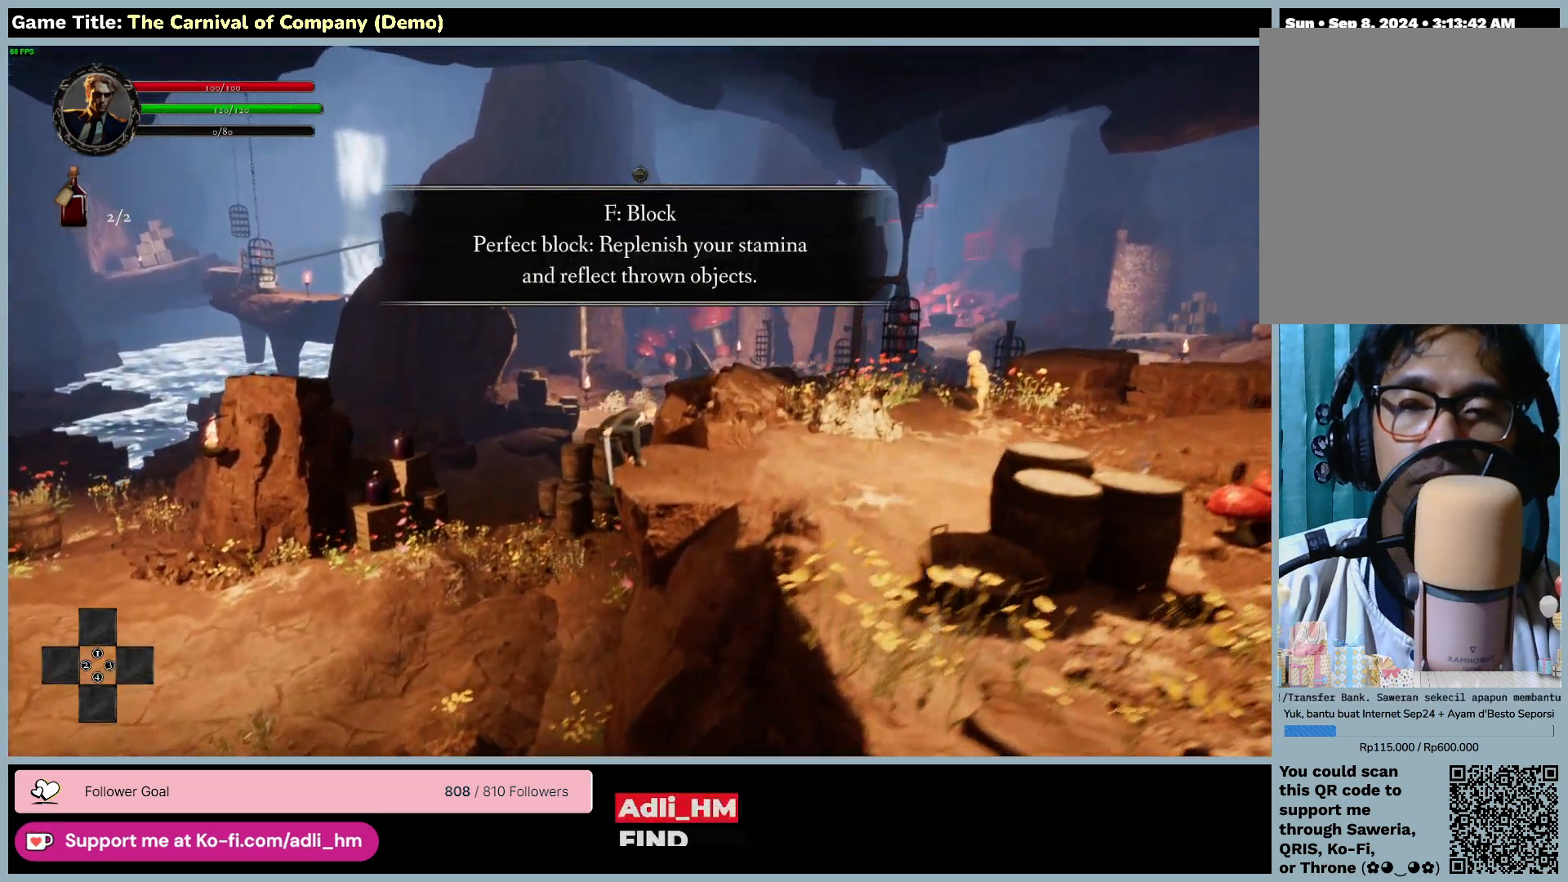
{"keys": ["d", "w"], "mouse": [], "events": [[83, "d", "down"]]}
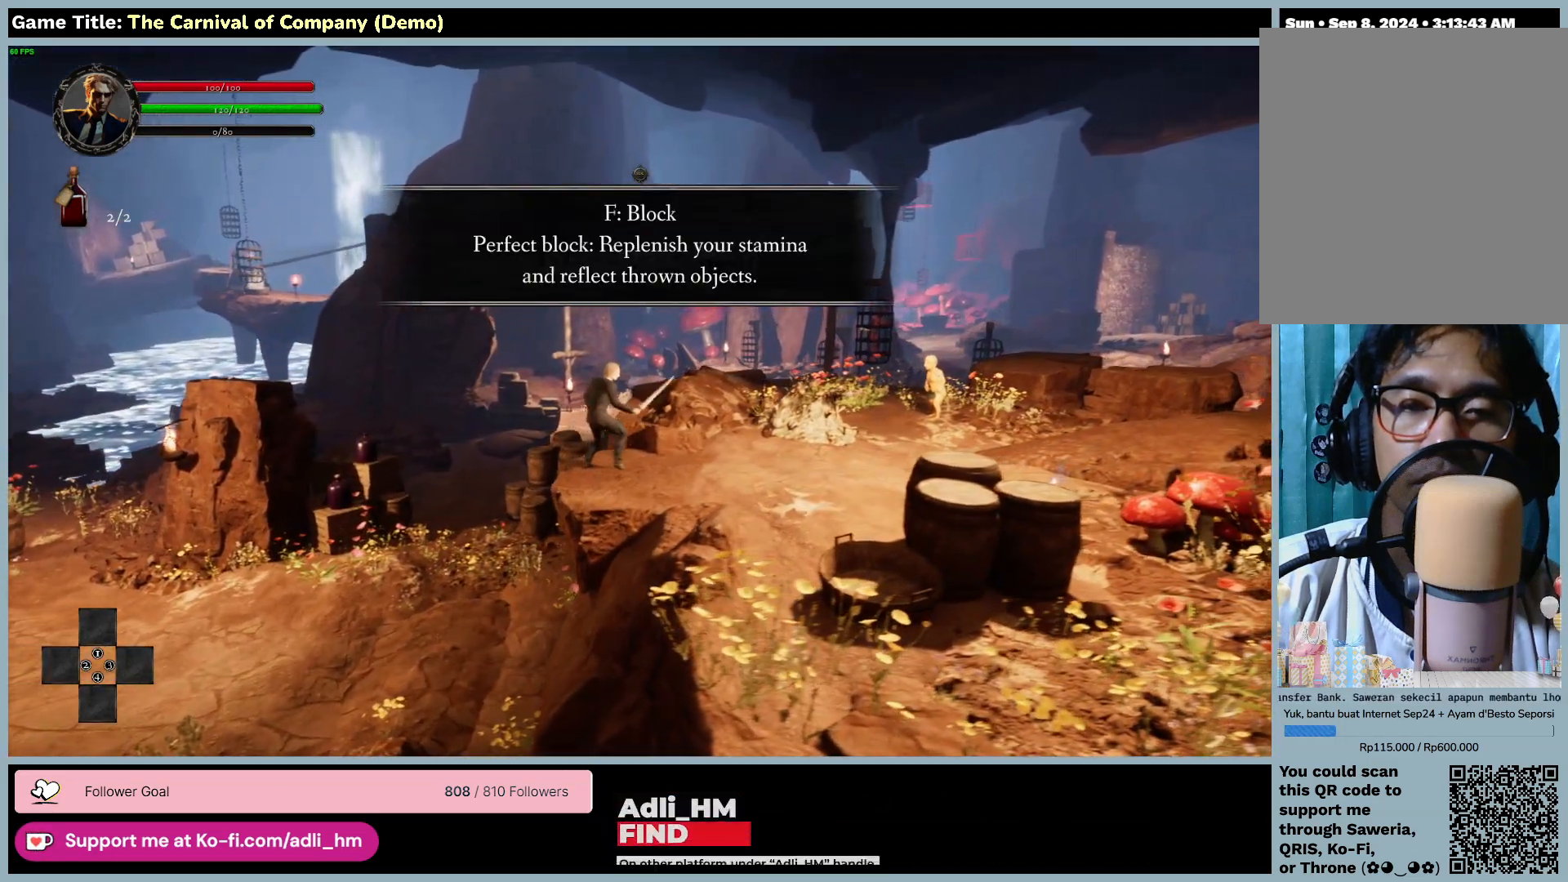
{"keys": ["d"], "mouse": [], "events": [[33, "w", "up"]]}
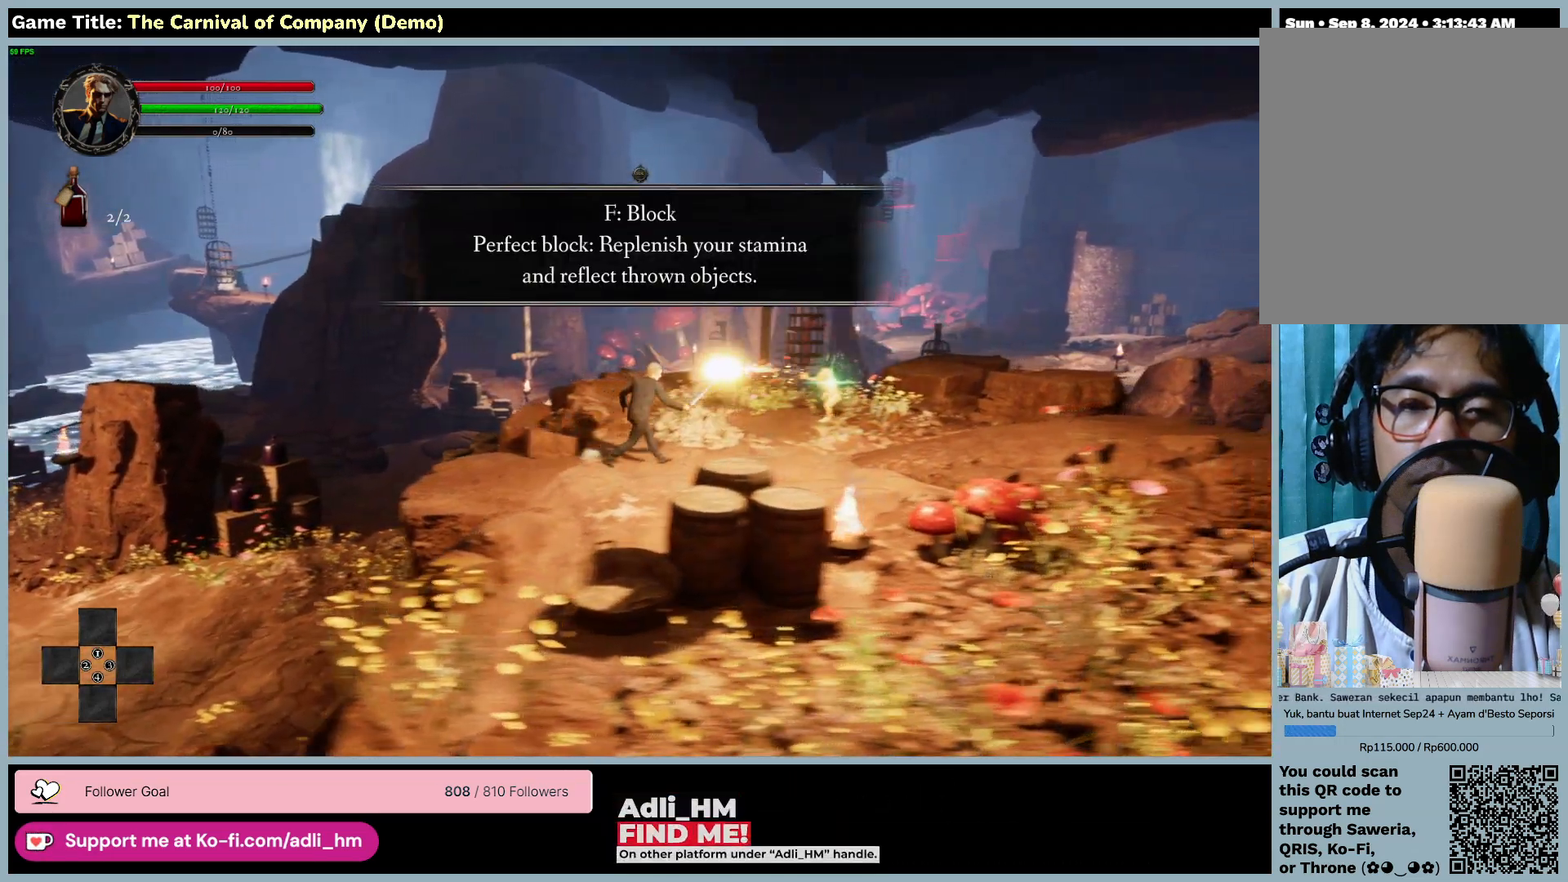
{"keys": ["d"], "mouse": [], "events": []}